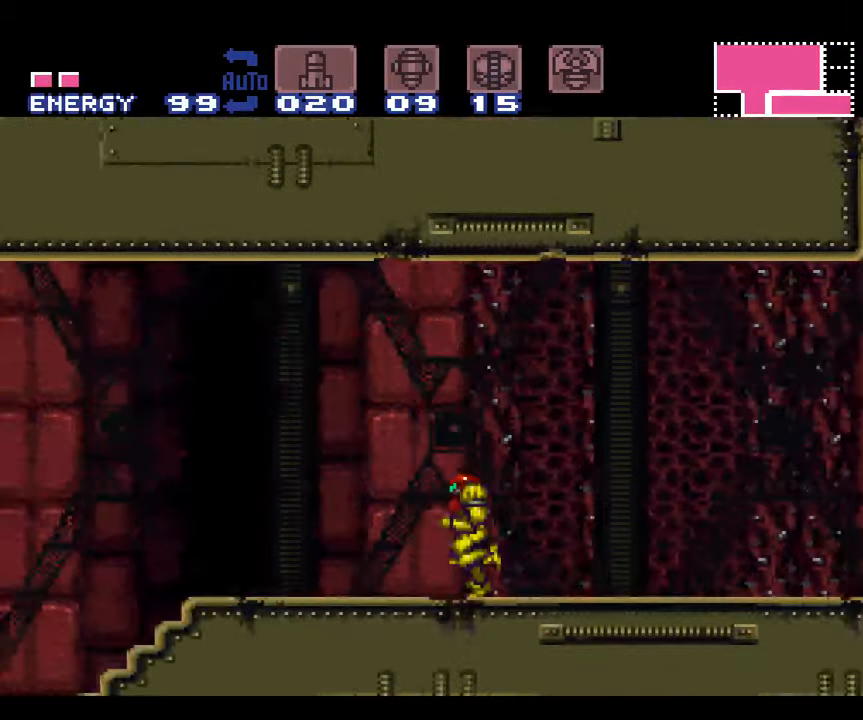
Gameplay with a controller (Nintendo layout); each line is a JSON object with the inputs held at the frame after it. "events" lists button and stick changes between this image and that frame as [ms after this image, input, new state], when the widget could be followed in between. Not read: L3 R3.
{"buttons": ["A", "L1", "DPAD_RIGHT"], "events": [[367, "DPAD_LEFT", "up"], [367, "L1", "down"], [417, "DPAD_RIGHT", "down"]]}
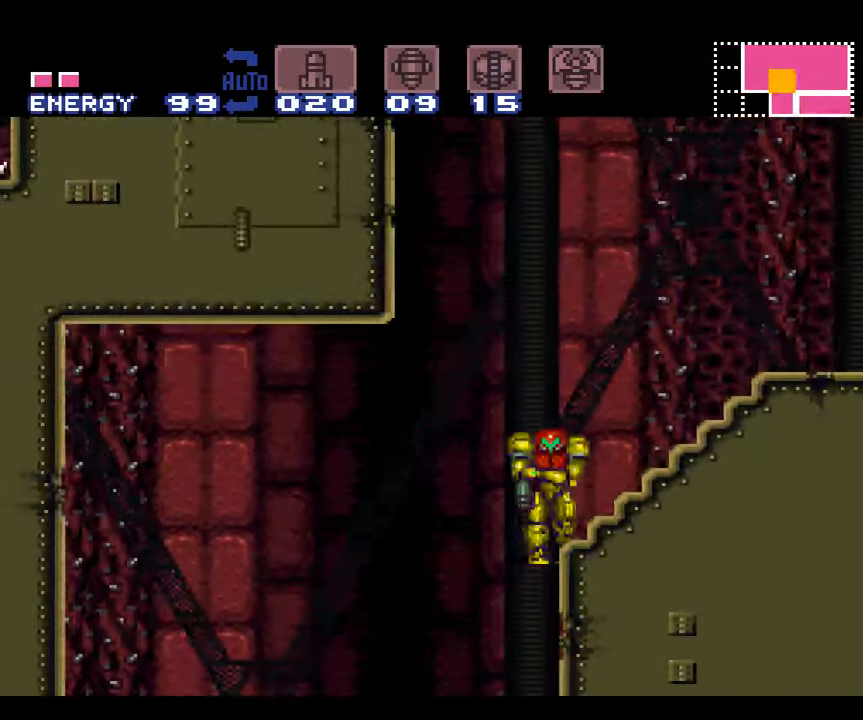
{"buttons": ["A", "L1"], "events": [[184, "DPAD_RIGHT", "up"]]}
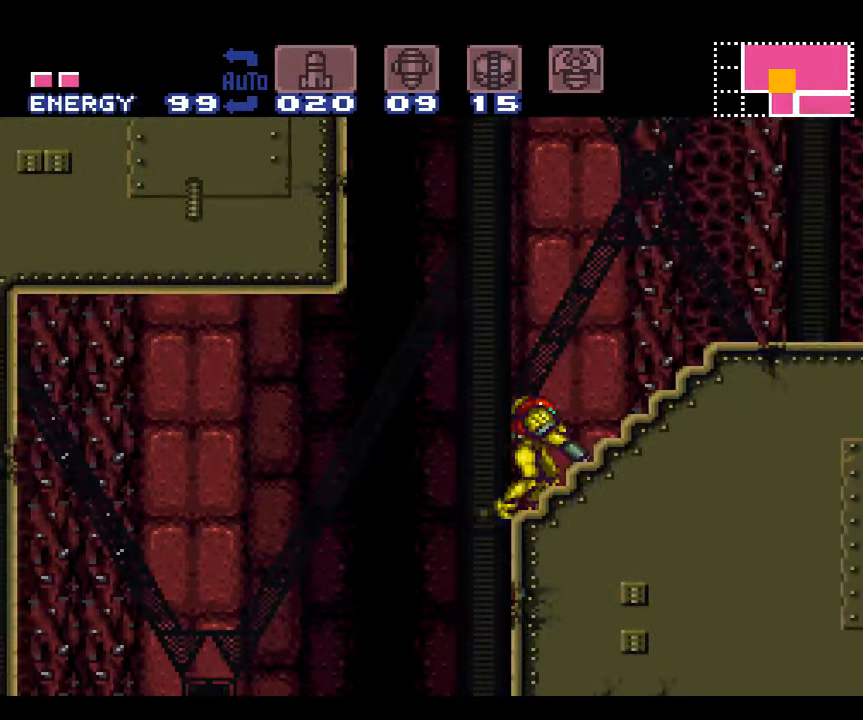
{"buttons": ["DPAD_RIGHT"], "events": [[83, "L1", "up"], [150, "A", "up"], [150, "DPAD_RIGHT", "down"]]}
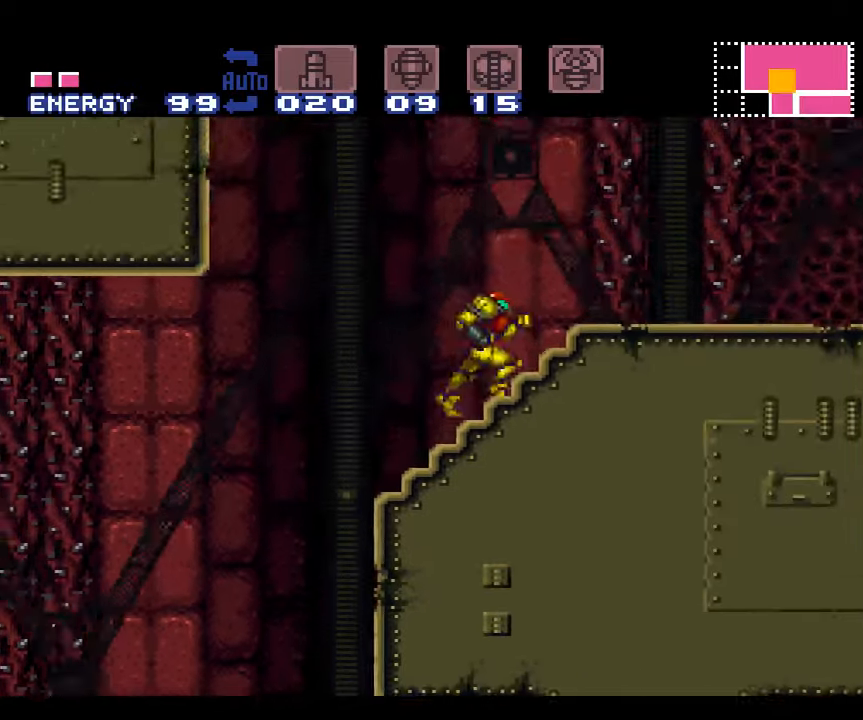
{"buttons": ["A", "DPAD_RIGHT"], "events": [[50, "A", "down"], [166, "A", "up"], [400, "A", "down"]]}
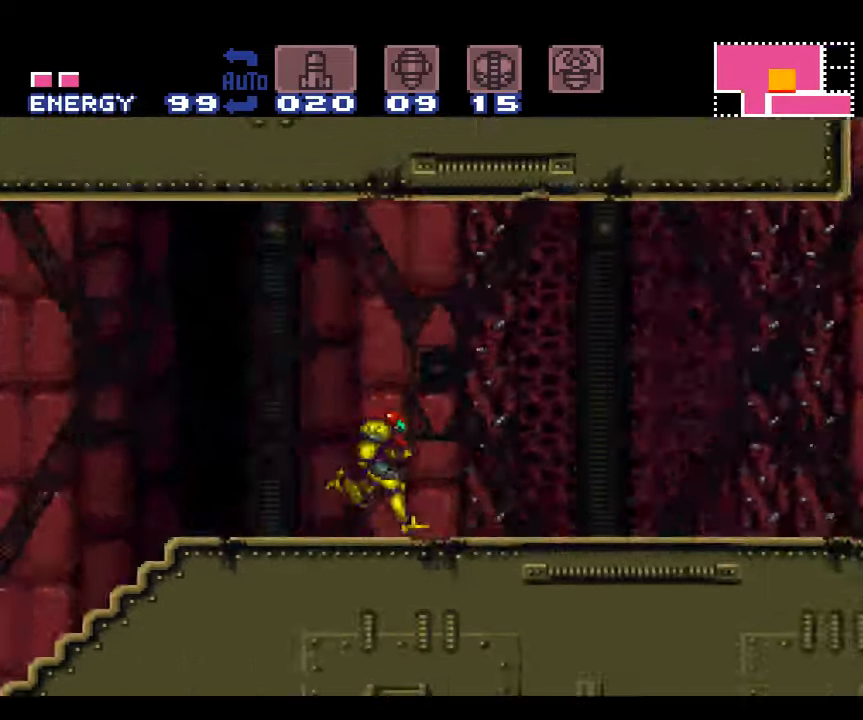
{"buttons": ["A", "DPAD_RIGHT"], "events": []}
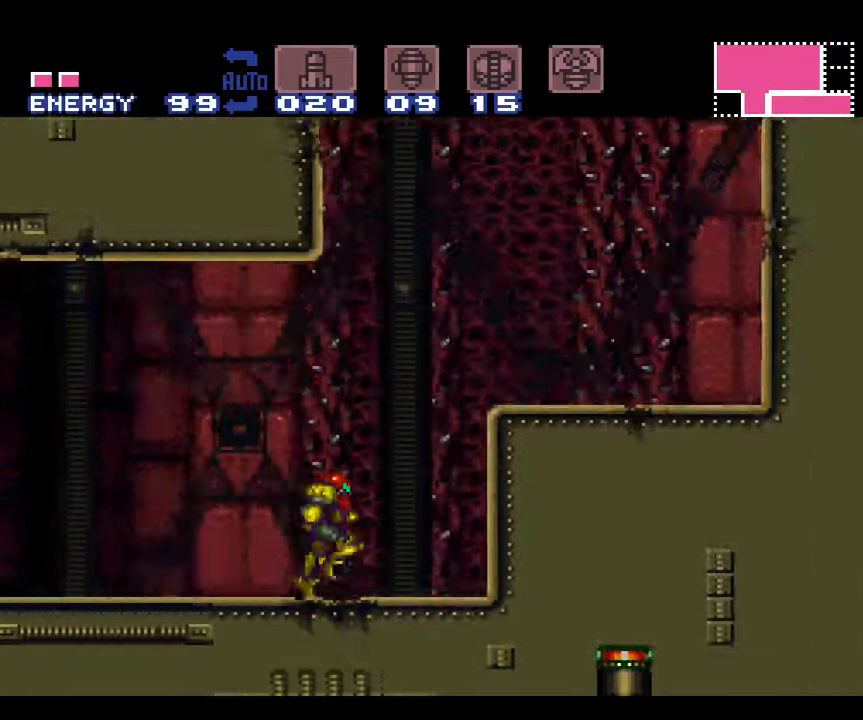
{"buttons": ["A", "B", "DPAD_RIGHT"], "events": [[16, "DPAD_DOWN", "down"], [116, "DPAD_RIGHT", "up"], [150, "DPAD_RIGHT", "down"], [250, "DPAD_DOWN", "up"], [400, "B", "down"]]}
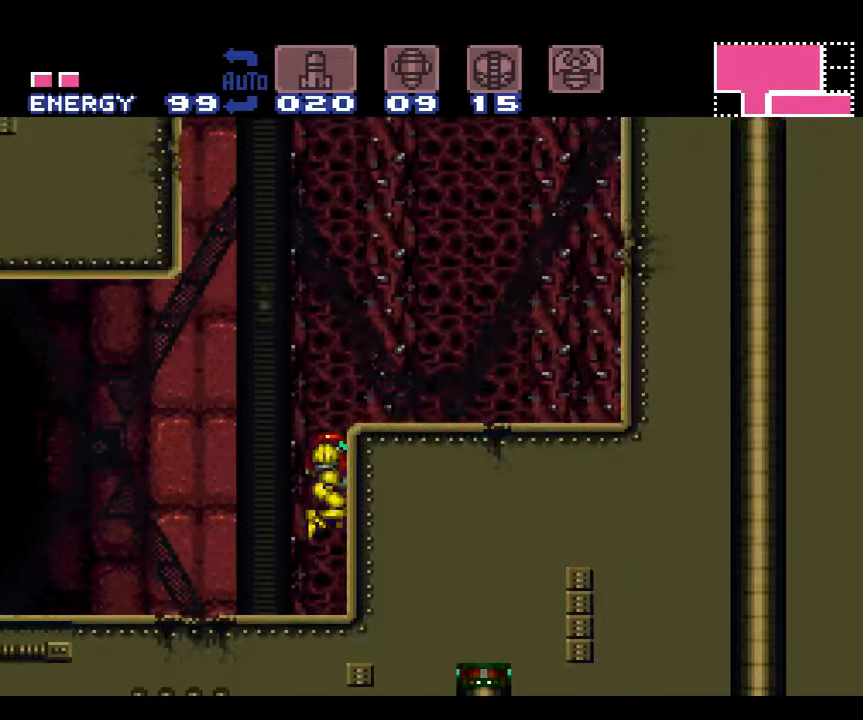
{"buttons": ["A", "DPAD_LEFT"], "events": [[83, "DPAD_RIGHT", "up"], [150, "DPAD_LEFT", "down"], [183, "B", "up"]]}
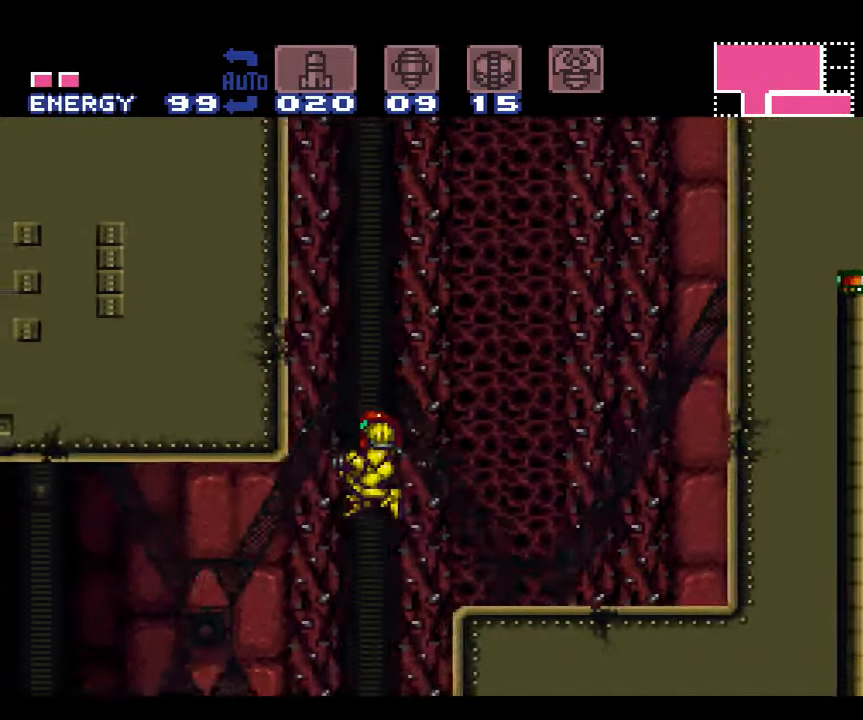
{"buttons": ["A", "DPAD_LEFT"], "events": []}
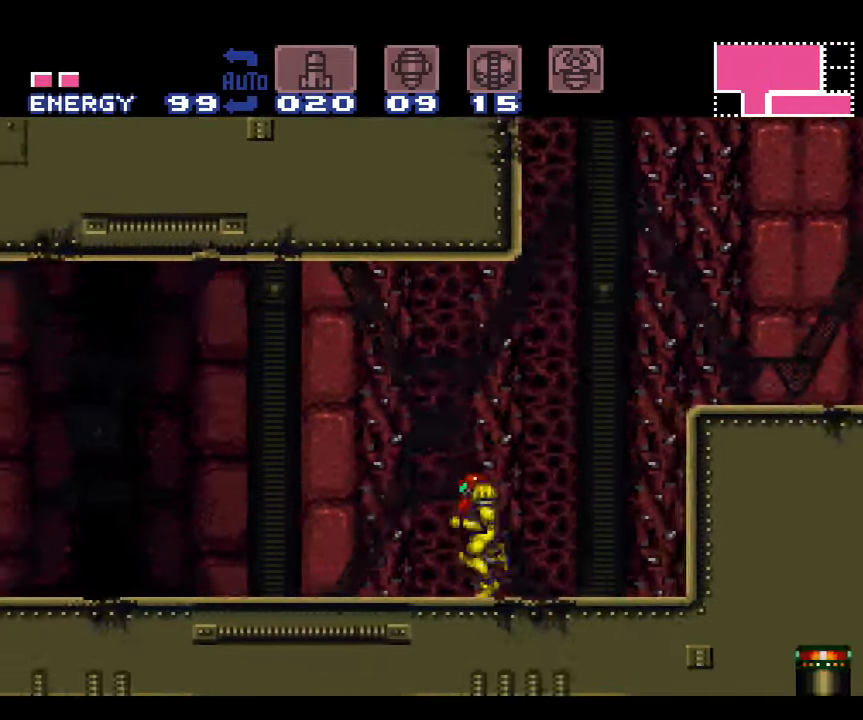
{"buttons": ["A", "DPAD_LEFT"], "events": []}
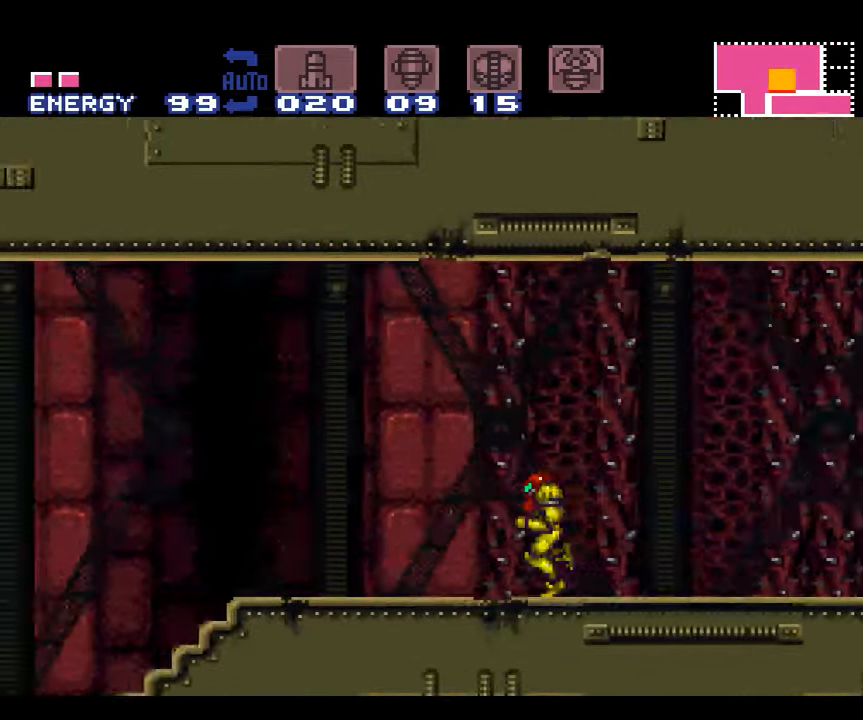
{"buttons": ["A", "DPAD_RIGHT"], "events": [[283, "DPAD_LEFT", "up"], [433, "DPAD_RIGHT", "down"]]}
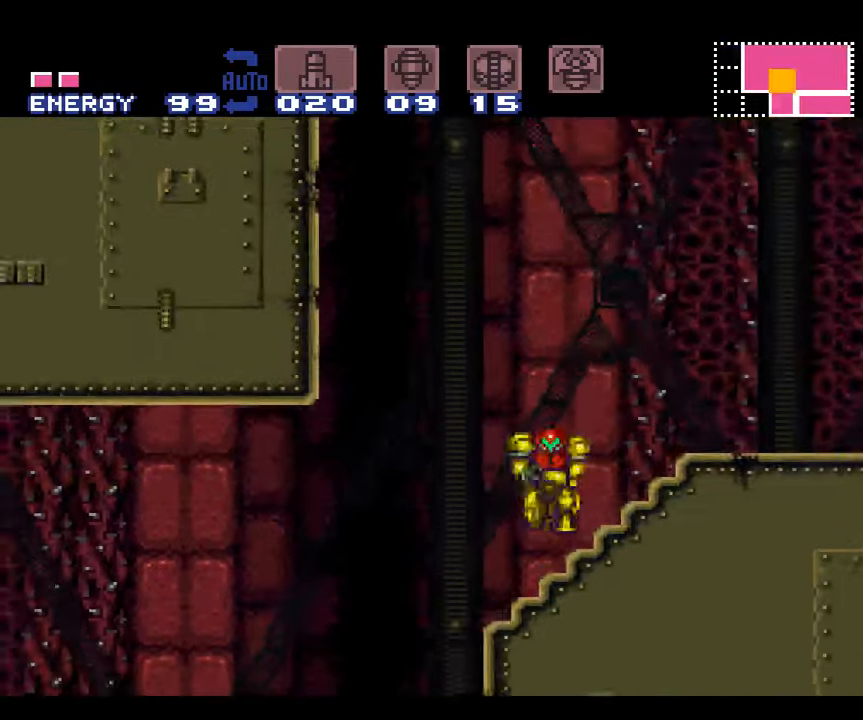
{"buttons": ["A", "DPAD_RIGHT"], "events": [[66, "L1", "down"], [100, "DPAD_RIGHT", "up"], [383, "DPAD_RIGHT", "down"], [383, "L1", "up"]]}
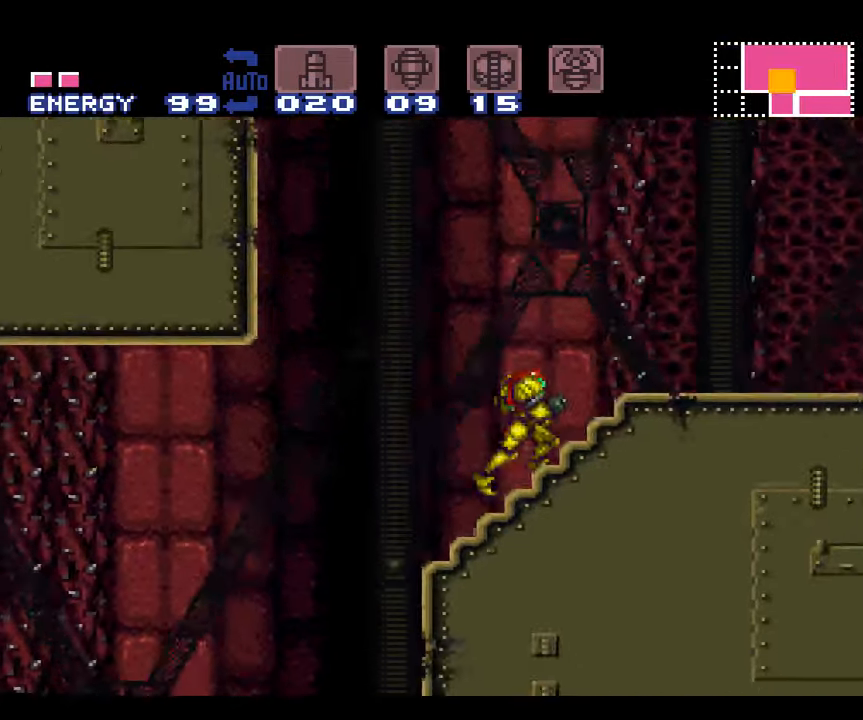
{"buttons": ["A", "DPAD_RIGHT"], "events": []}
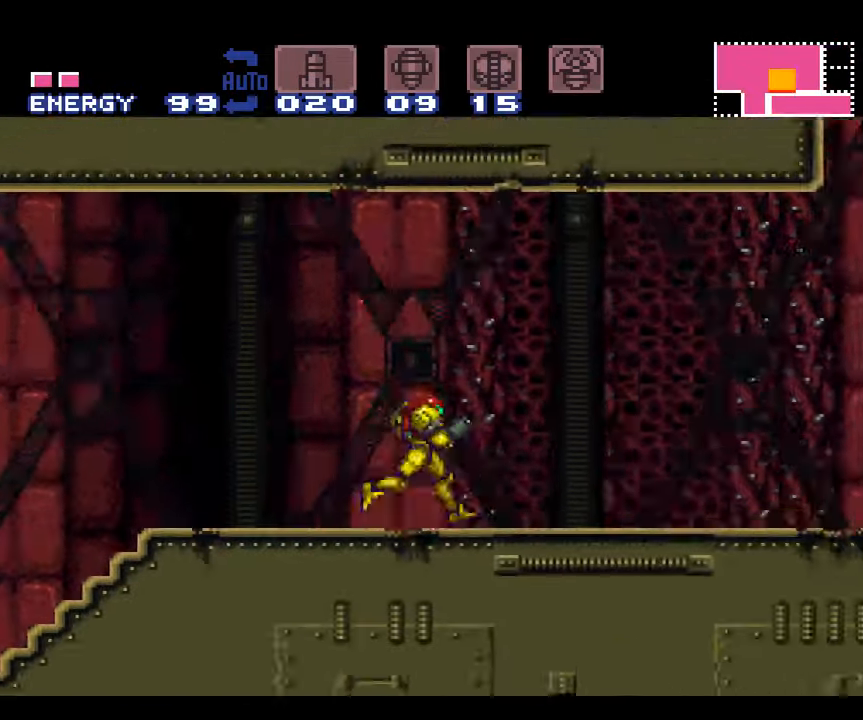
{"buttons": ["A", "B", "DPAD_RIGHT"], "events": [[33, "B", "down"], [317, "DPAD_RIGHT", "up"], [500, "DPAD_RIGHT", "down"]]}
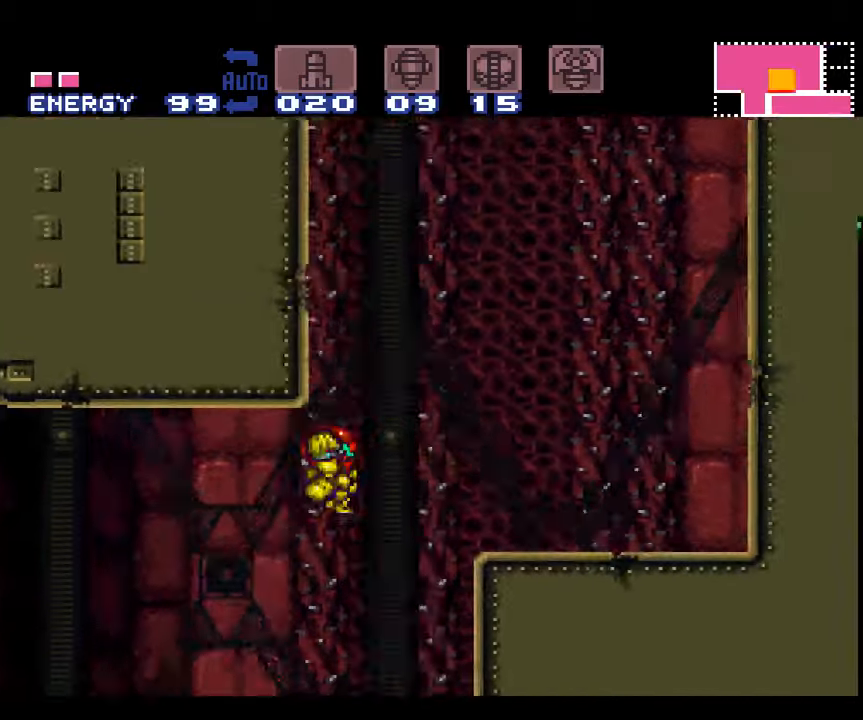
{"buttons": ["A", "DPAD_RIGHT"], "events": [[167, "B", "up"]]}
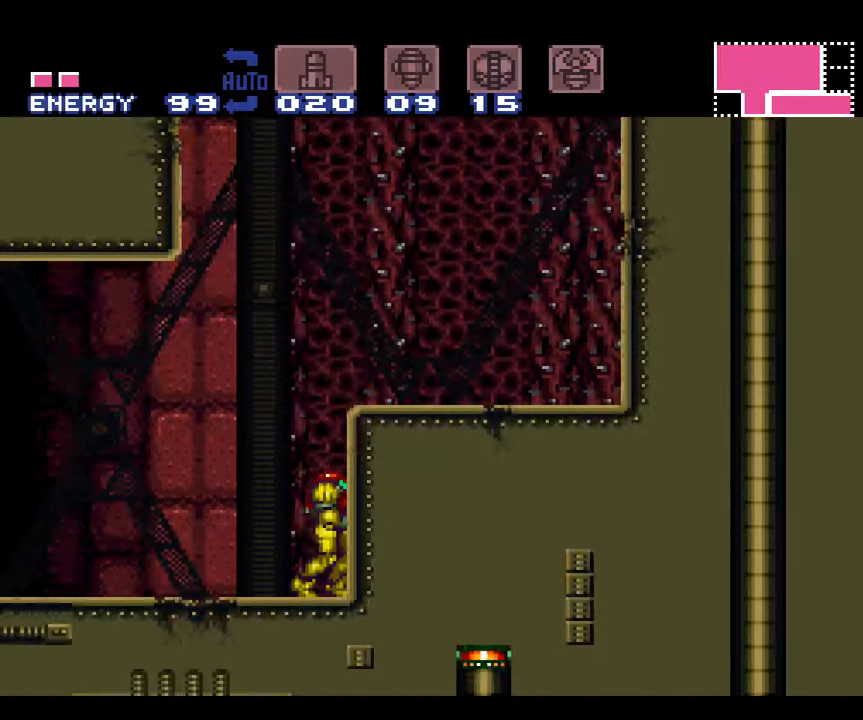
{"buttons": ["A", "DPAD_RIGHT"], "events": [[50, "B", "down"], [283, "B", "up"]]}
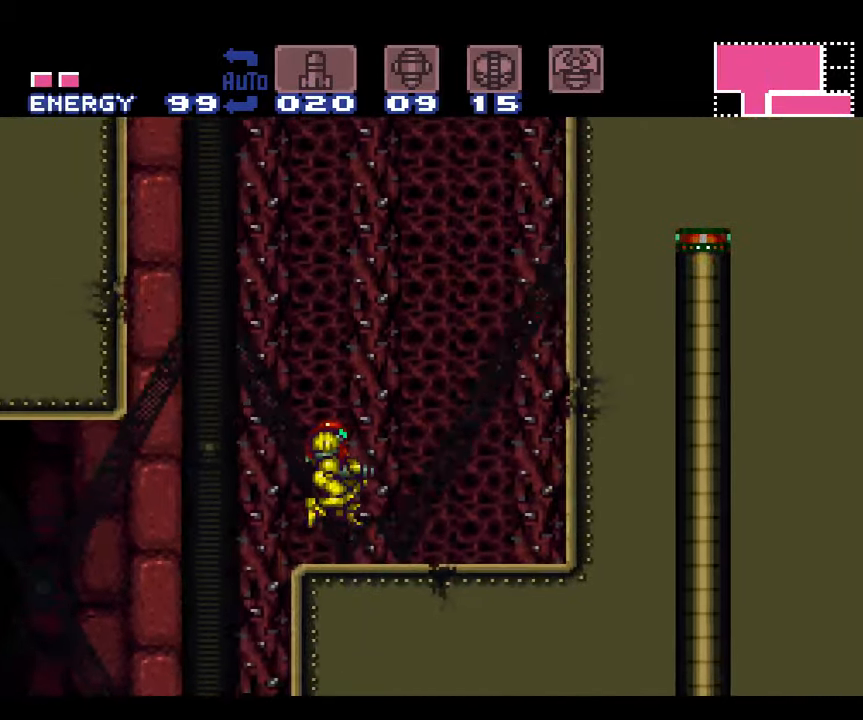
{"buttons": ["A", "DPAD_LEFT"], "events": [[383, "DPAD_RIGHT", "up"], [450, "DPAD_LEFT", "down"]]}
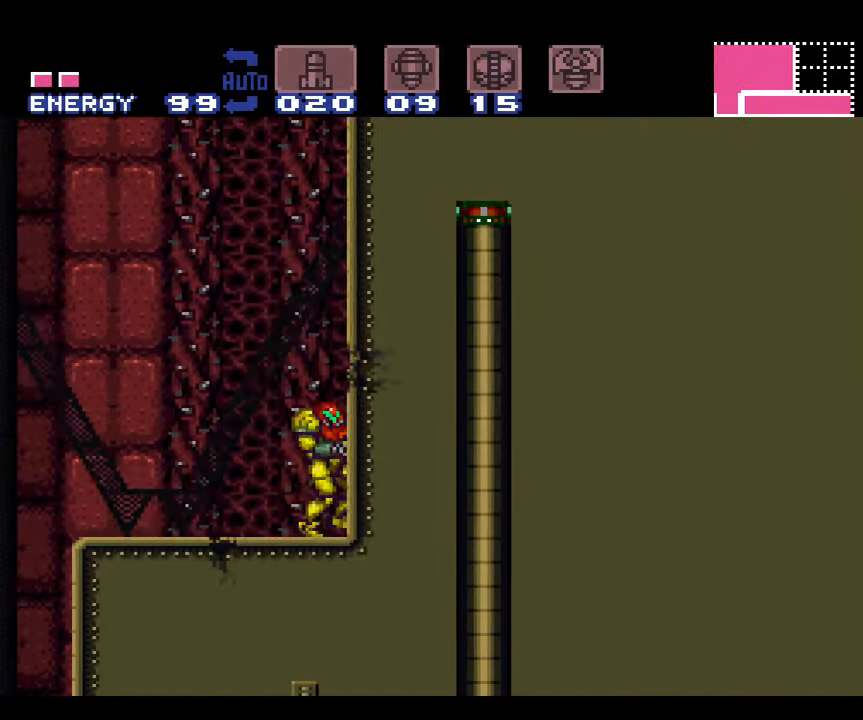
{"buttons": ["A", "B", "DPAD_LEFT"], "events": [[383, "B", "down"]]}
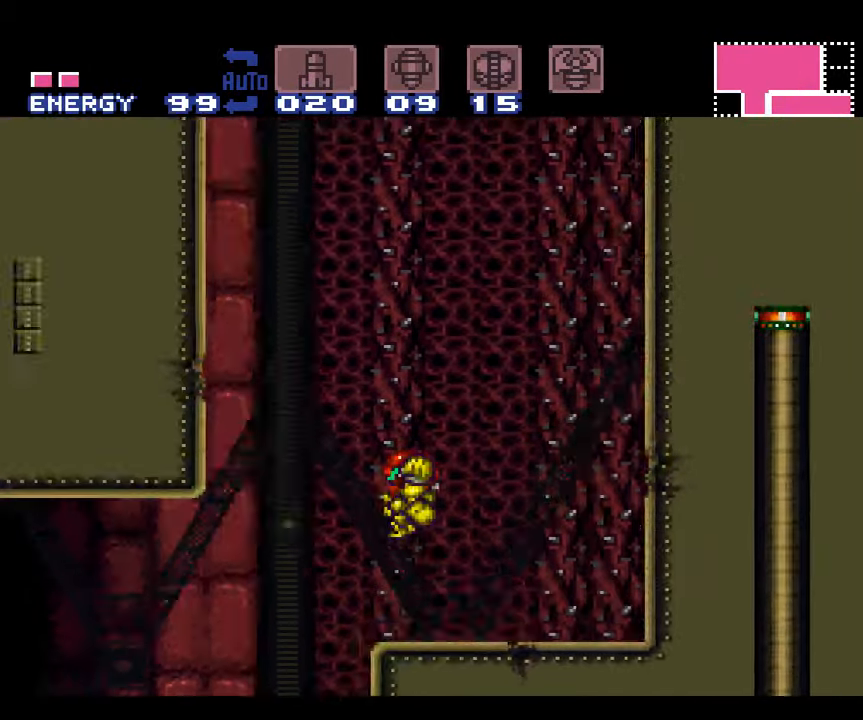
{"buttons": ["A", "B", "DPAD_RIGHT"], "events": [[317, "B", "up"], [317, "DPAD_LEFT", "up"], [400, "DPAD_RIGHT", "down"], [450, "B", "down"]]}
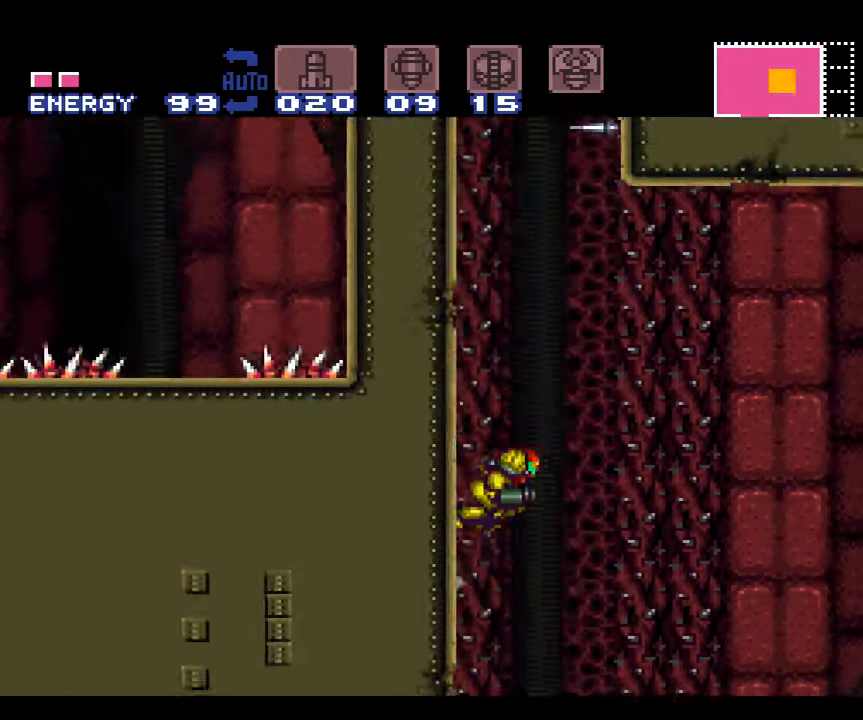
{"buttons": ["A"], "events": [[50, "DPAD_RIGHT", "up"], [133, "DPAD_LEFT", "down"], [450, "DPAD_LEFT", "up"], [483, "B", "up"]]}
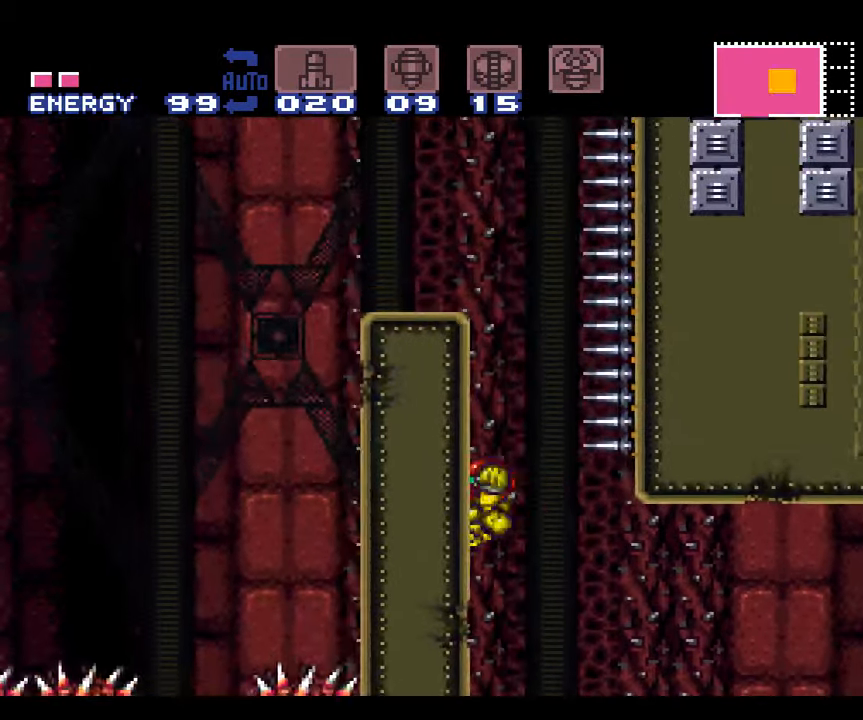
{"buttons": ["A", "B", "DPAD_LEFT"], "events": [[17, "DPAD_RIGHT", "down"], [83, "B", "down"], [133, "DPAD_RIGHT", "up"], [200, "DPAD_LEFT", "down"]]}
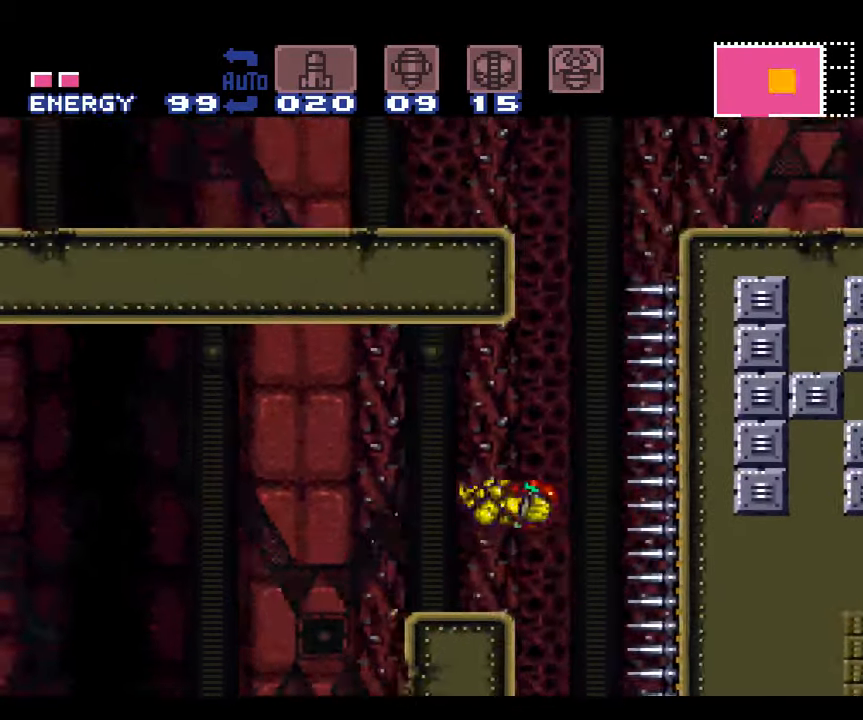
{"buttons": ["A", "L1"], "events": [[50, "B", "up"], [50, "L1", "down"], [133, "DPAD_LEFT", "up"]]}
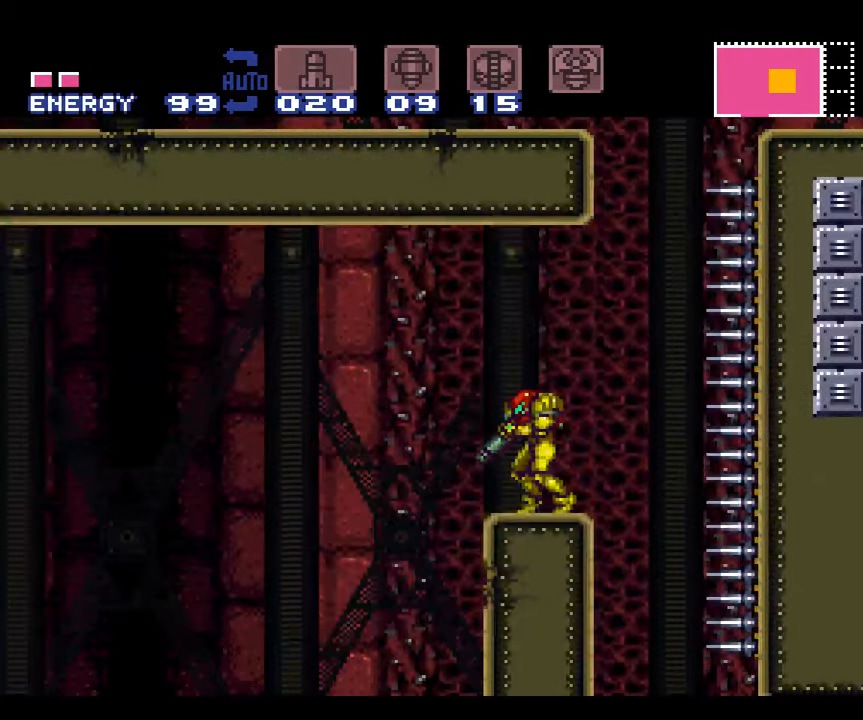
{"buttons": ["A"], "events": [[117, "L1", "up"]]}
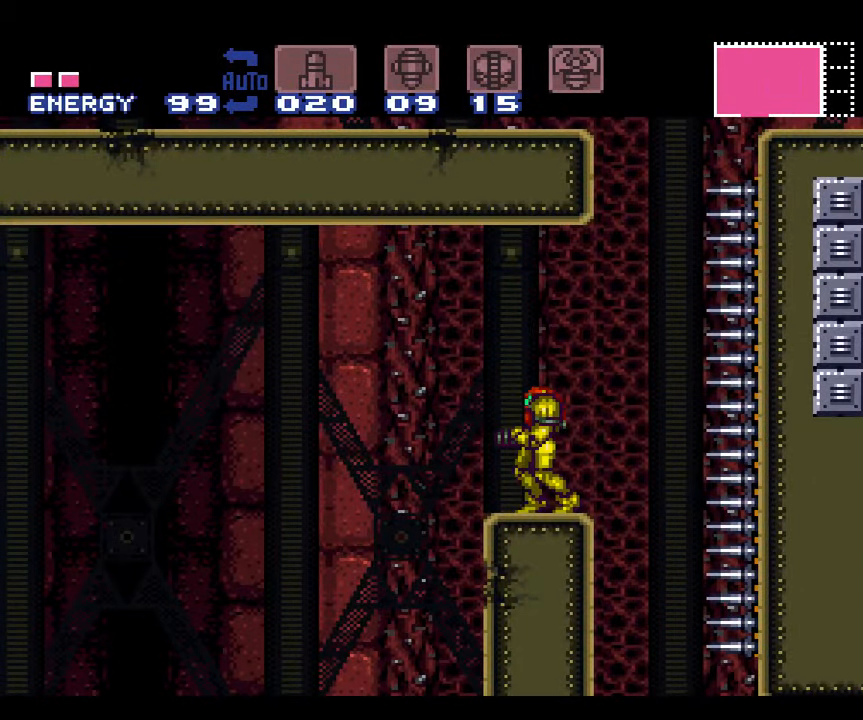
{"buttons": ["A"], "events": []}
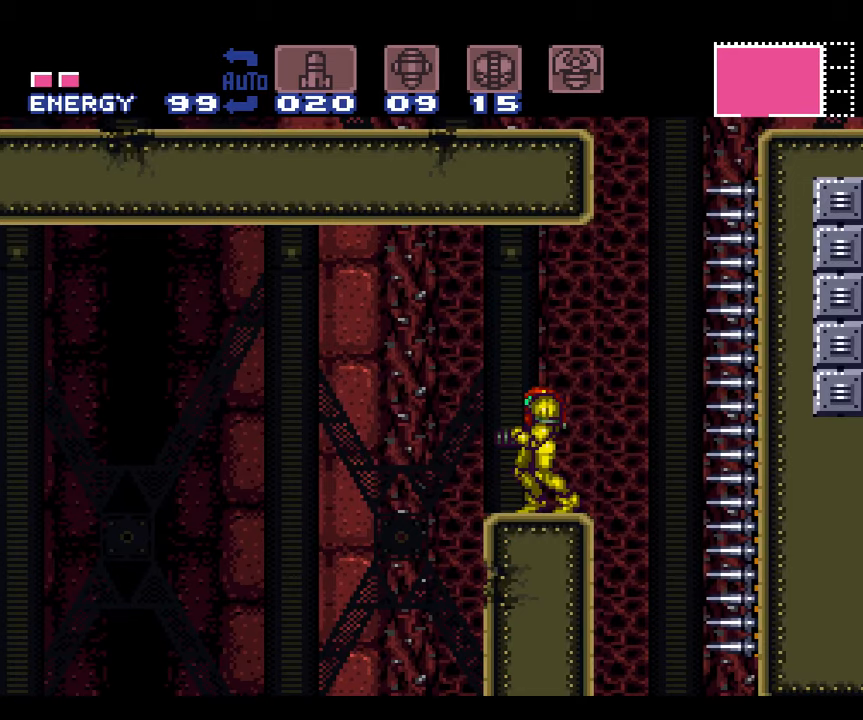
{"buttons": ["A"], "events": []}
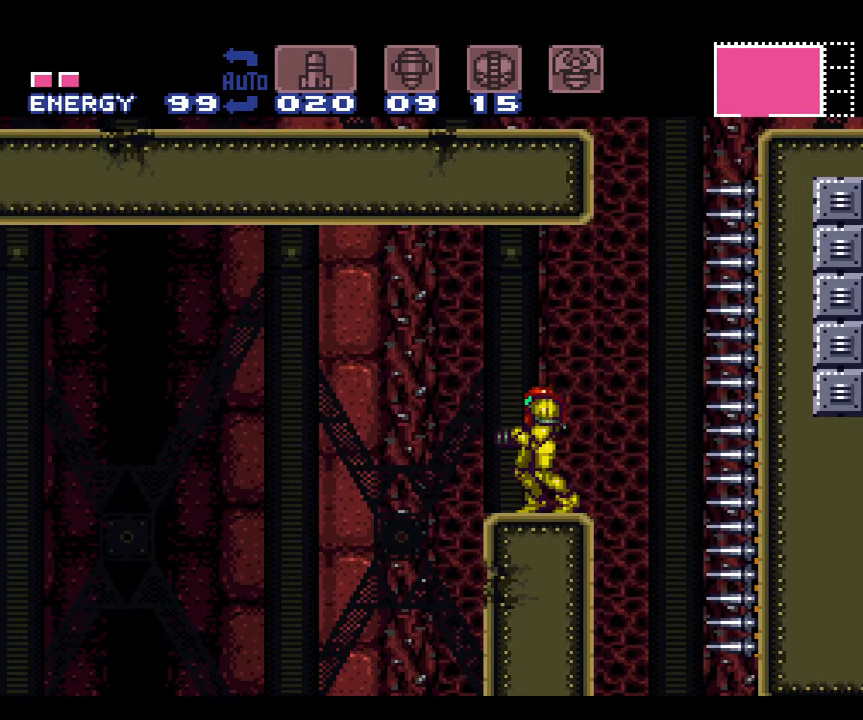
{"buttons": ["A"], "events": []}
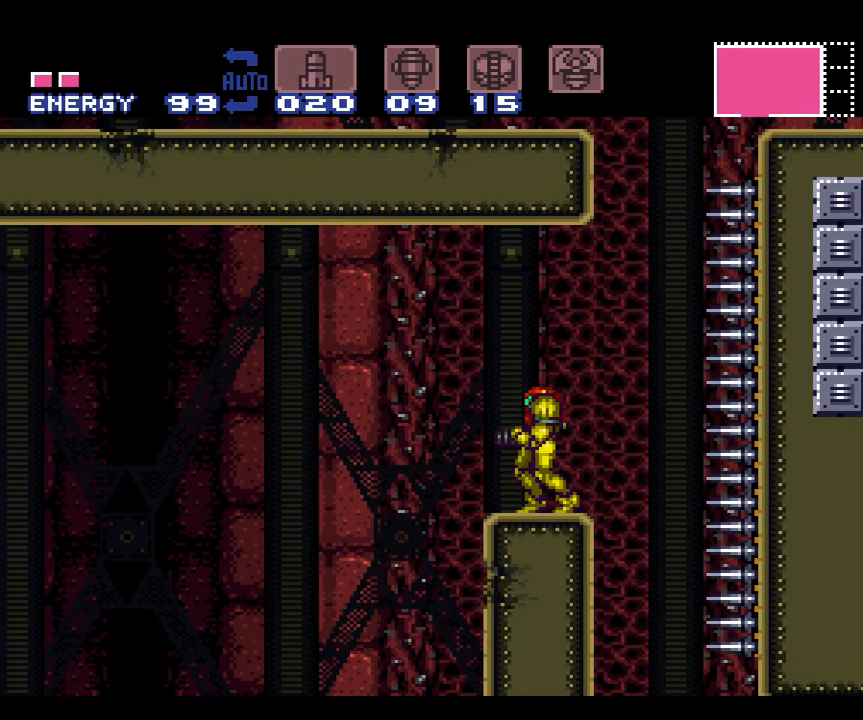
{"buttons": ["A"], "events": []}
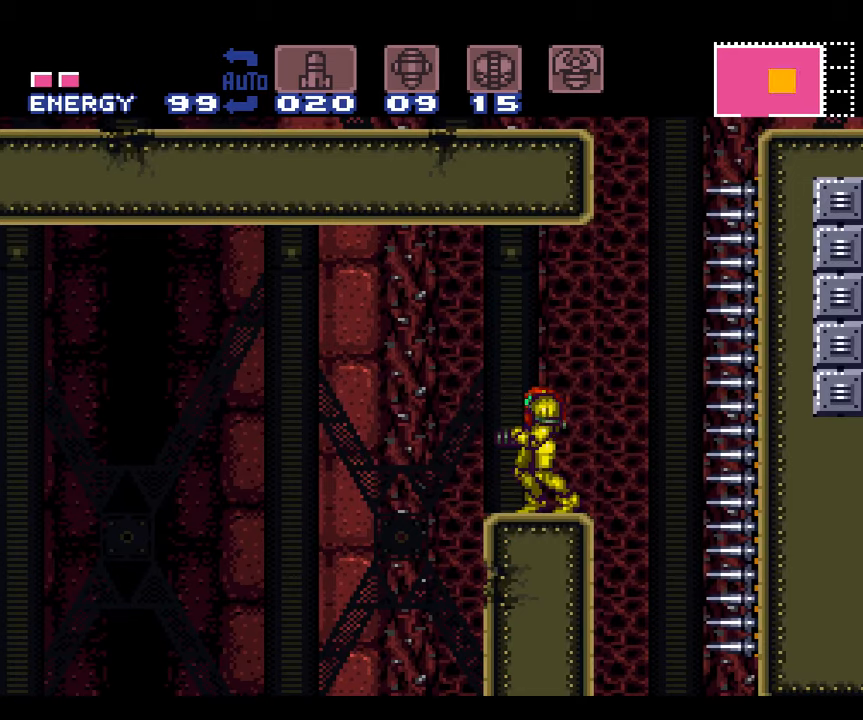
{"buttons": ["A"], "events": []}
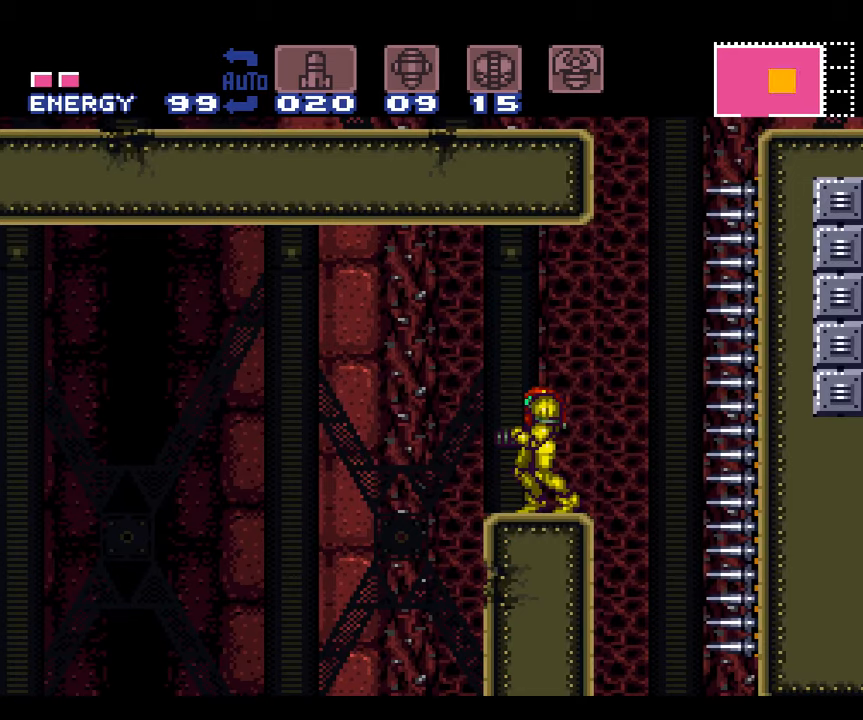
{"buttons": [], "events": [[300, "A", "up"]]}